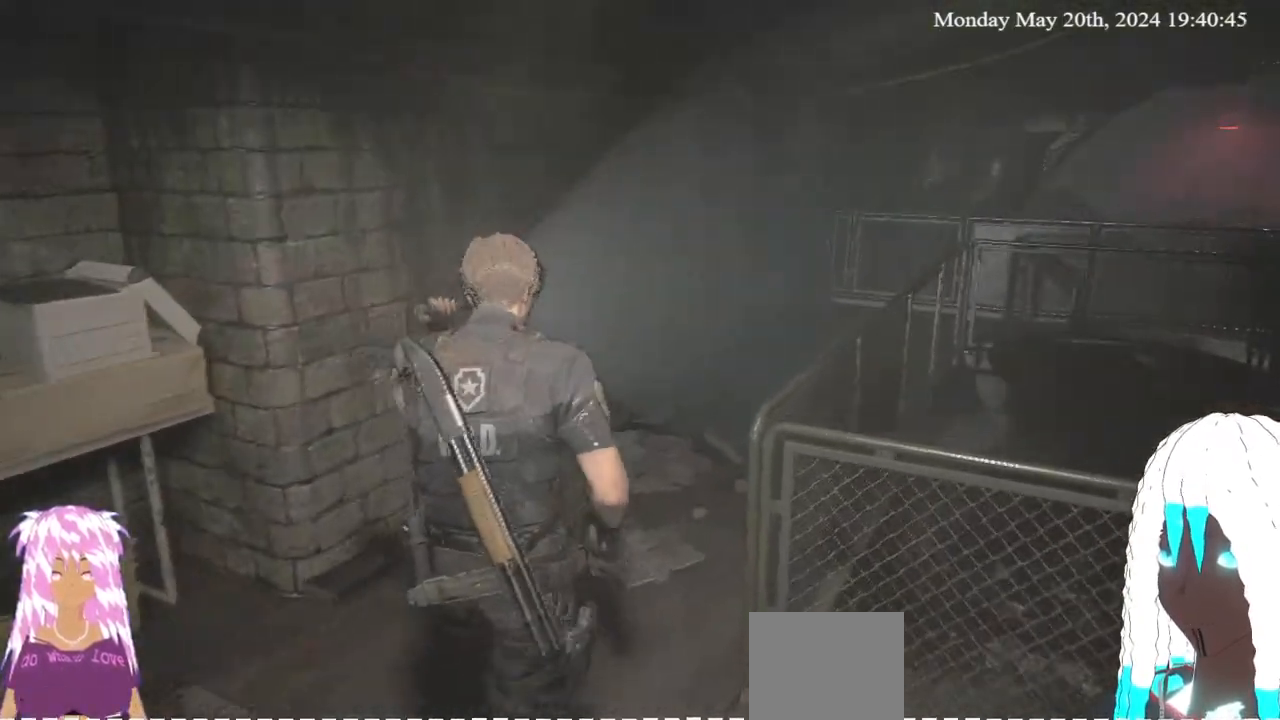
Gameplay with a controller (PlayStation layout); each line is a JSON object with the inputs held at the frame after it. "events" lists button and stick changes between this image and that frame as [ms after this image, input, new state], when the widget could be followed in between. Not read: R3.
{"buttons": [], "left_stick": "up", "right_stick": "right", "events": [[17, "right_stick", "right"], [250, "right_stick", "center"], [433, "right_stick", "right"]]}
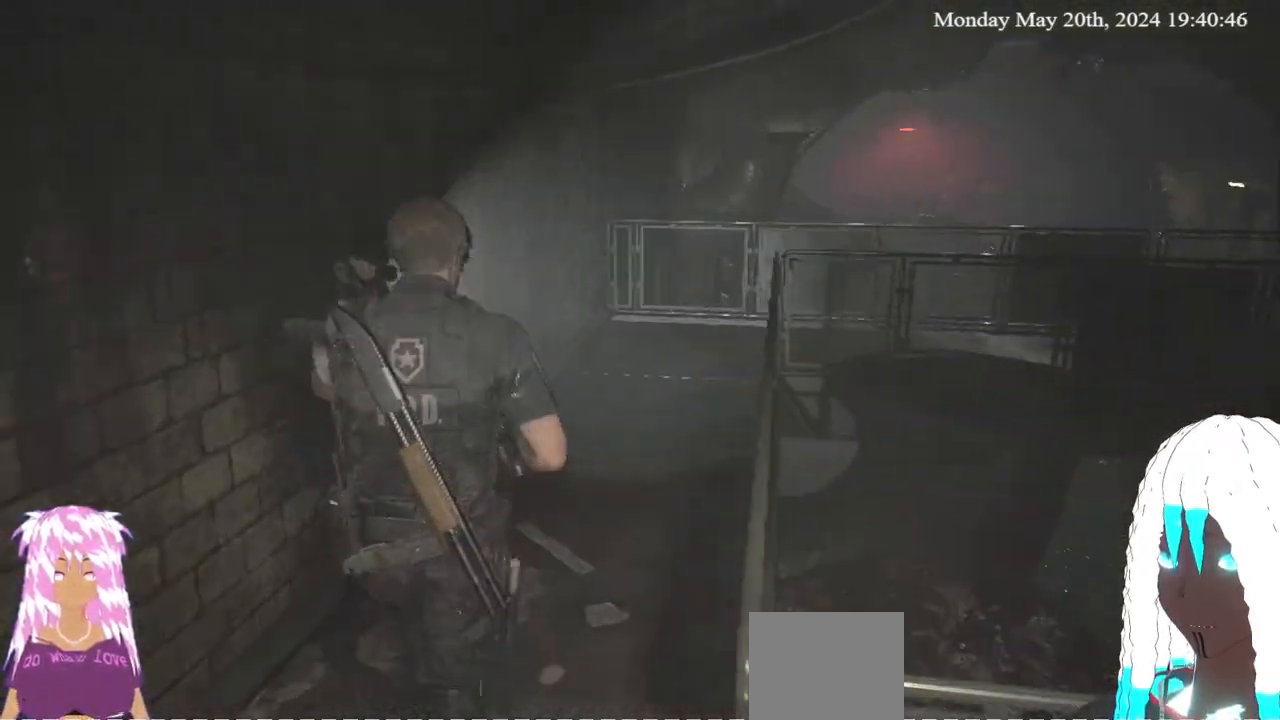
{"buttons": [], "left_stick": "up", "right_stick": "right", "events": [[117, "right_stick", "center"], [350, "right_stick", "right"]]}
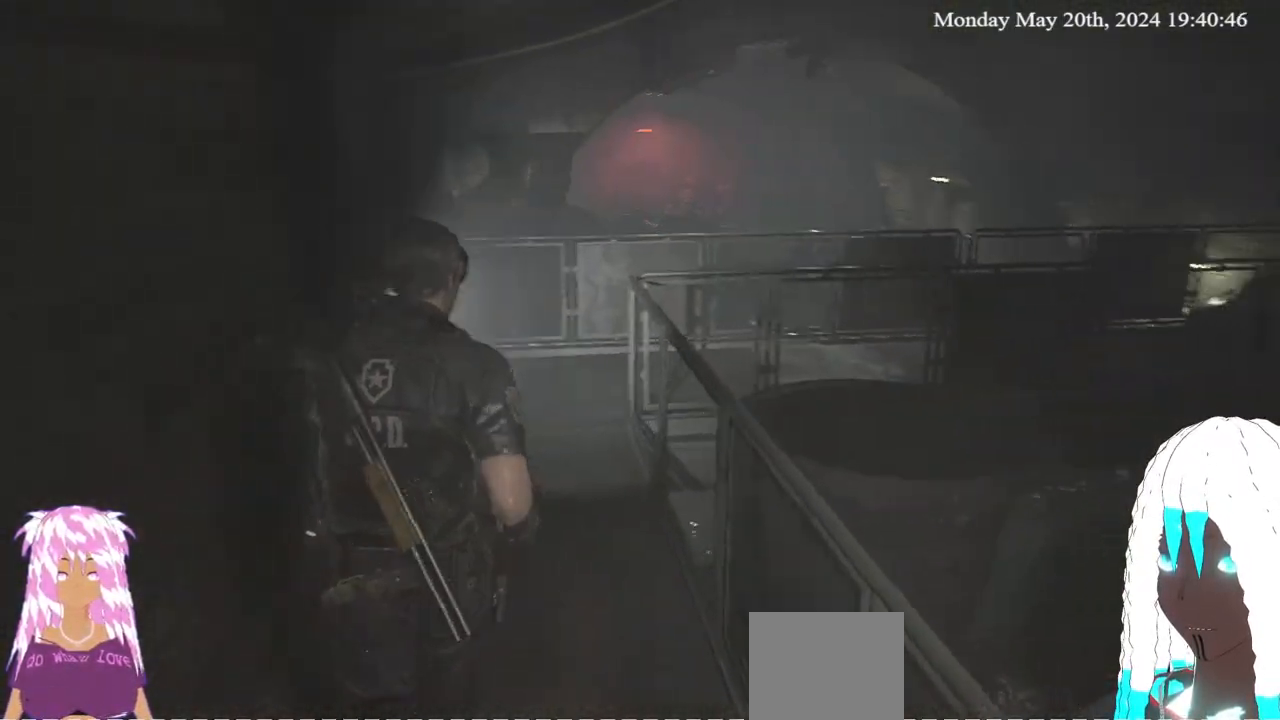
{"buttons": [], "left_stick": "up", "right_stick": "right", "events": [[17, "right_stick", "center"], [450, "right_stick", "right"]]}
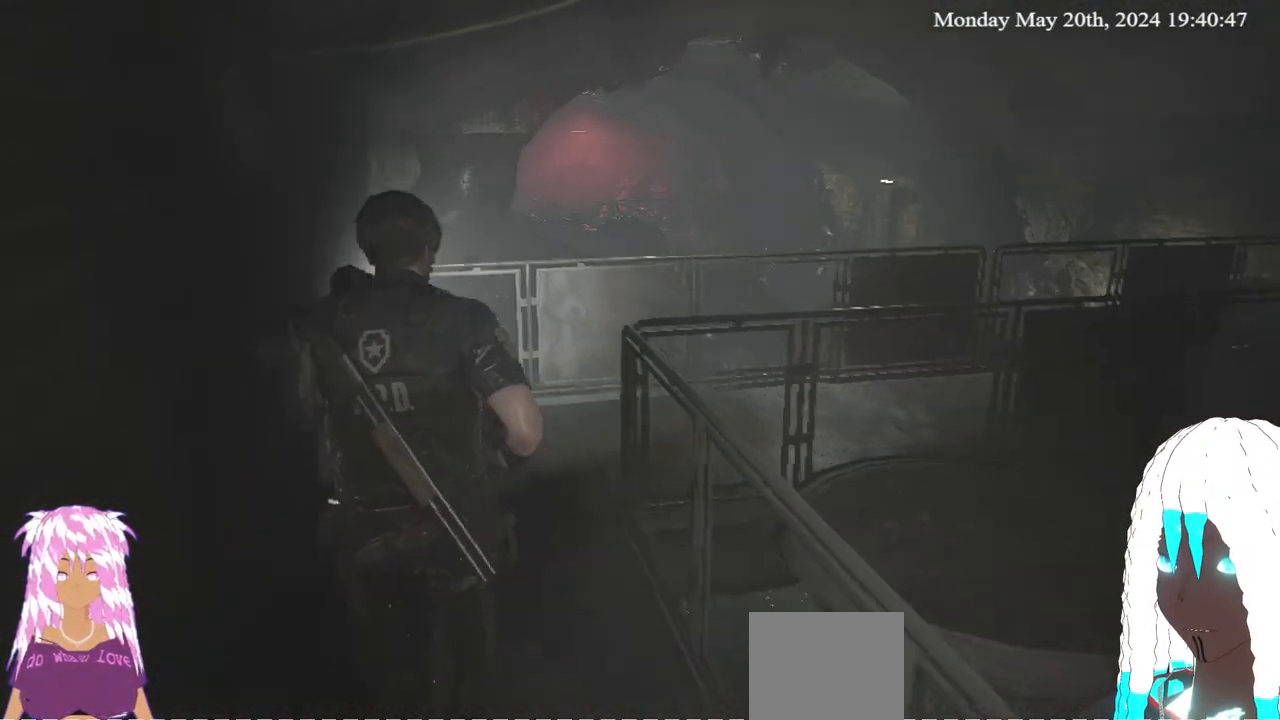
{"buttons": [], "left_stick": "up", "right_stick": "right", "events": [[183, "right_stick", "center"], [317, "right_stick", "right"]]}
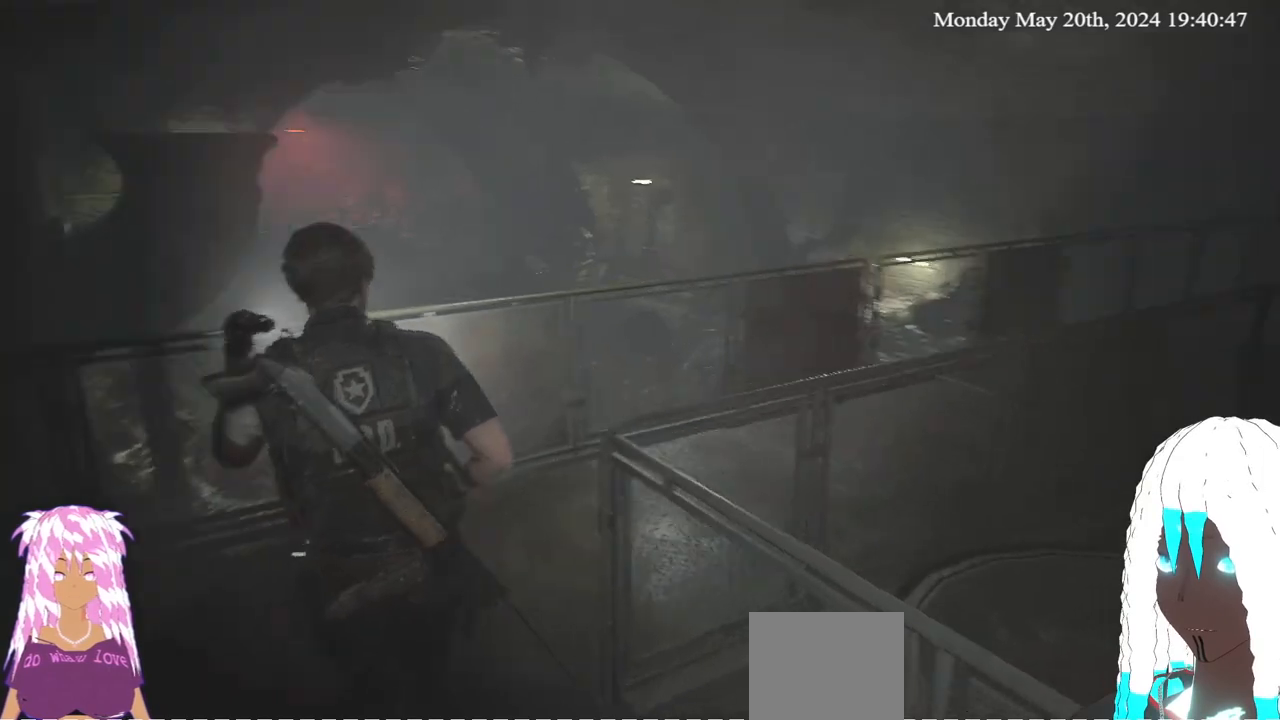
{"buttons": [], "left_stick": "up", "right_stick": "right", "events": [[83, "right_stick", "center"], [250, "right_stick", "right"]]}
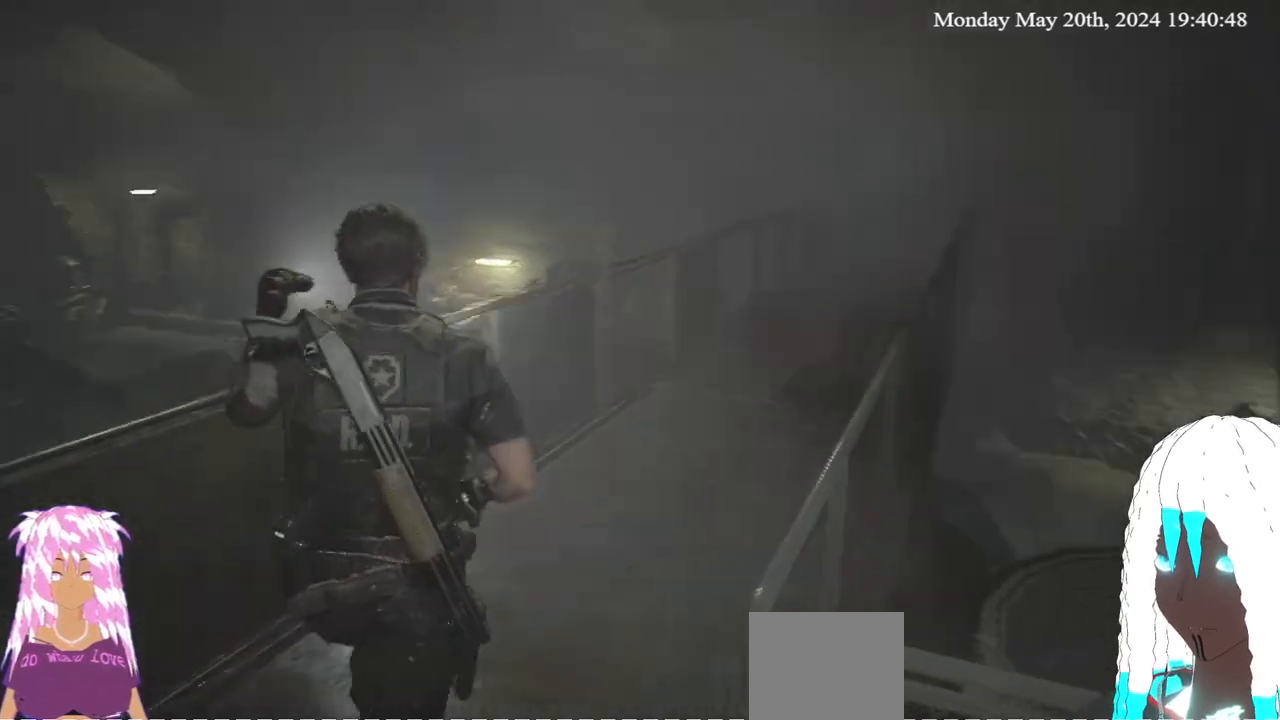
{"buttons": [], "left_stick": "up", "right_stick": "center", "events": [[33, "right_stick", "center"], [167, "right_stick", "right"], [333, "right_stick", "center"]]}
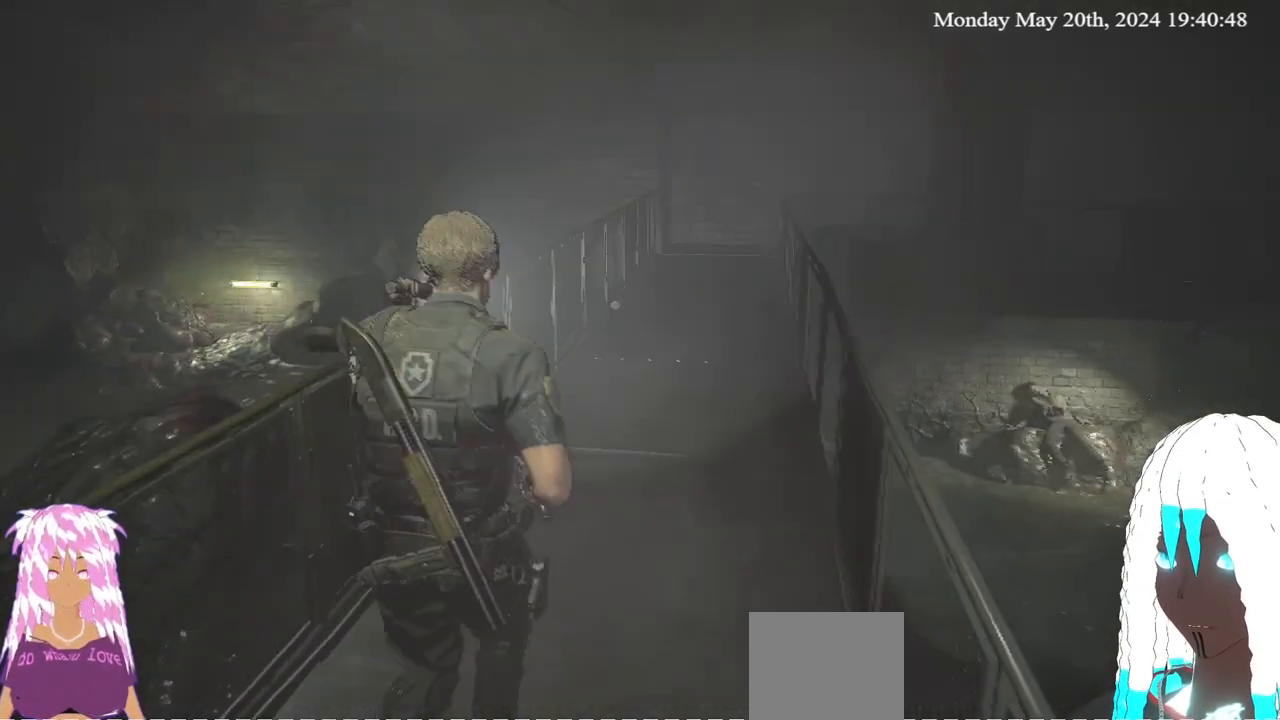
{"buttons": [], "left_stick": "up", "right_stick": "center", "events": [[17, "right_stick", "right"], [167, "right_stick", "center"]]}
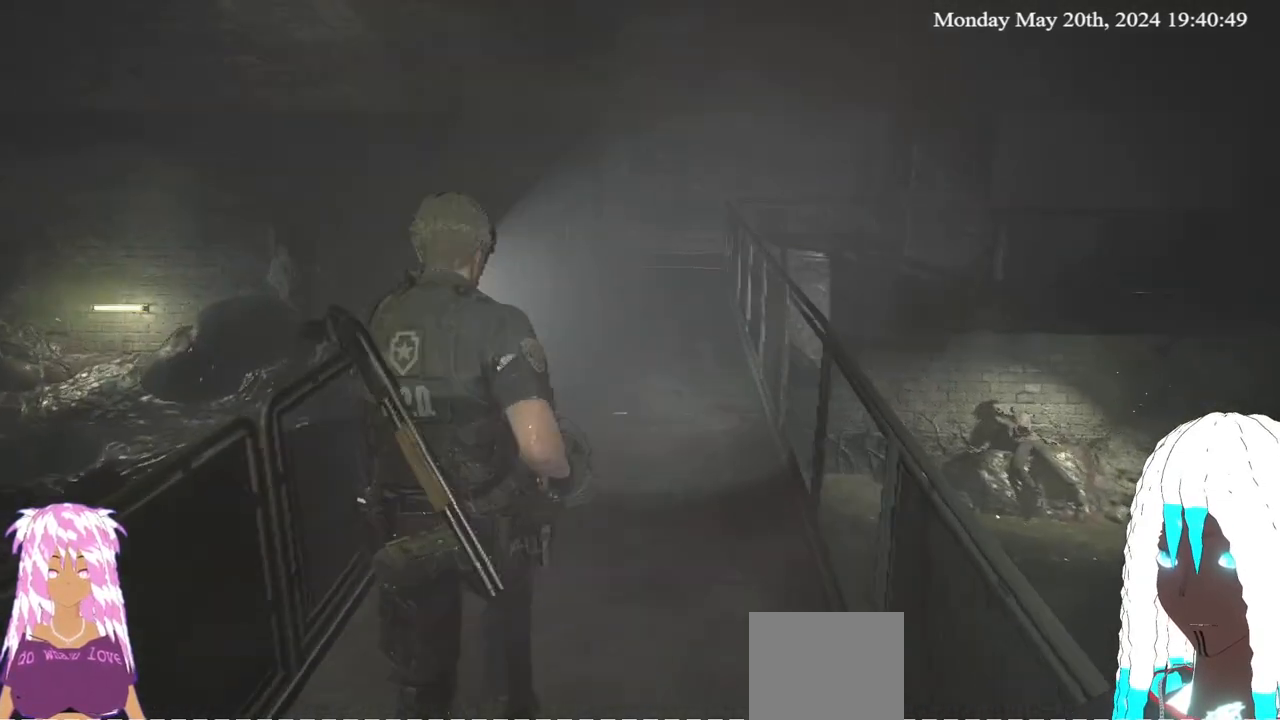
{"buttons": [], "left_stick": "up", "right_stick": "up-left", "events": [[283, "right_stick", "up"], [350, "right_stick", "up-left"]]}
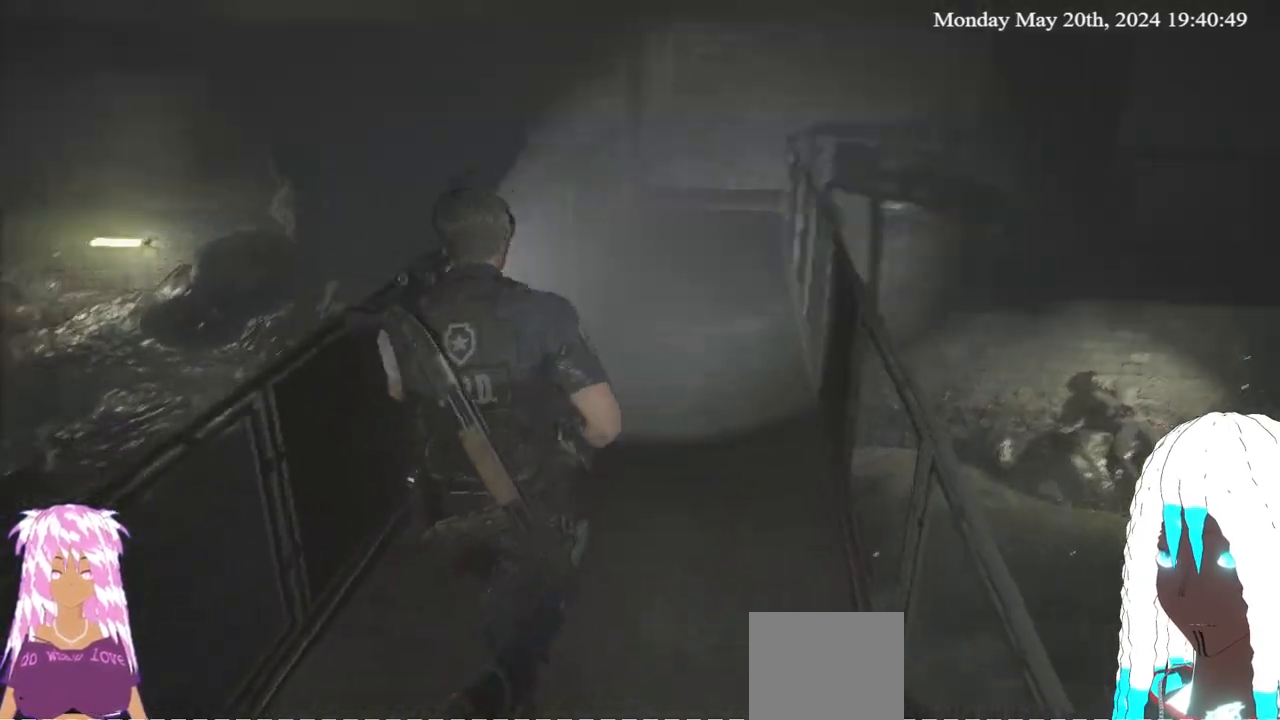
{"buttons": [], "left_stick": "up", "right_stick": "center", "events": [[100, "right_stick", "center"]]}
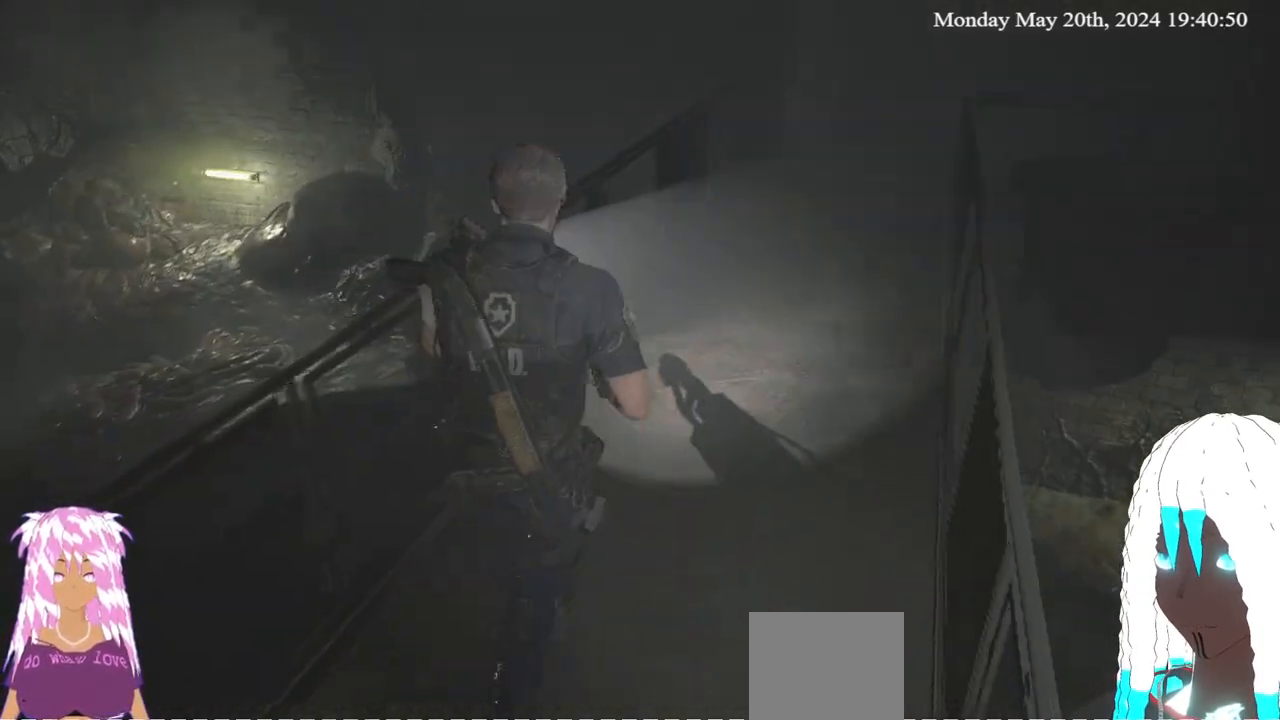
{"buttons": [], "left_stick": "up", "right_stick": "center", "events": []}
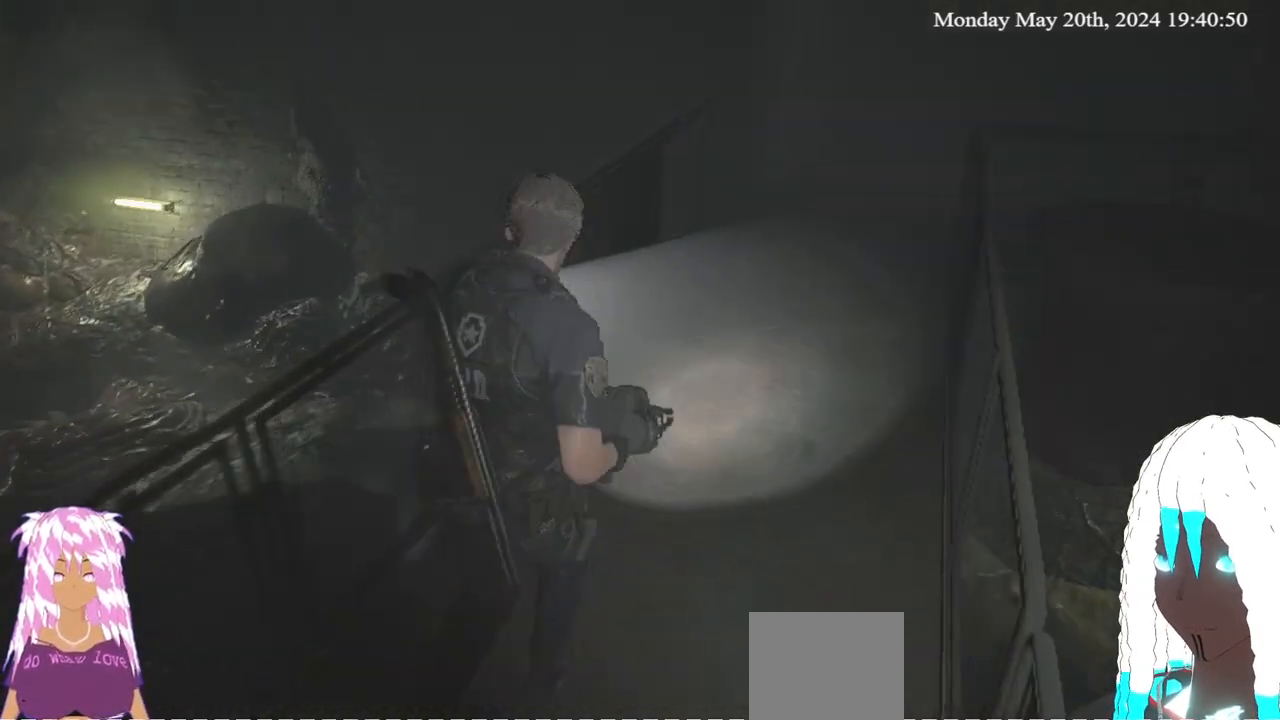
{"buttons": [], "left_stick": "up", "right_stick": "center", "events": [[167, "right_stick", "down-right"], [450, "right_stick", "center"]]}
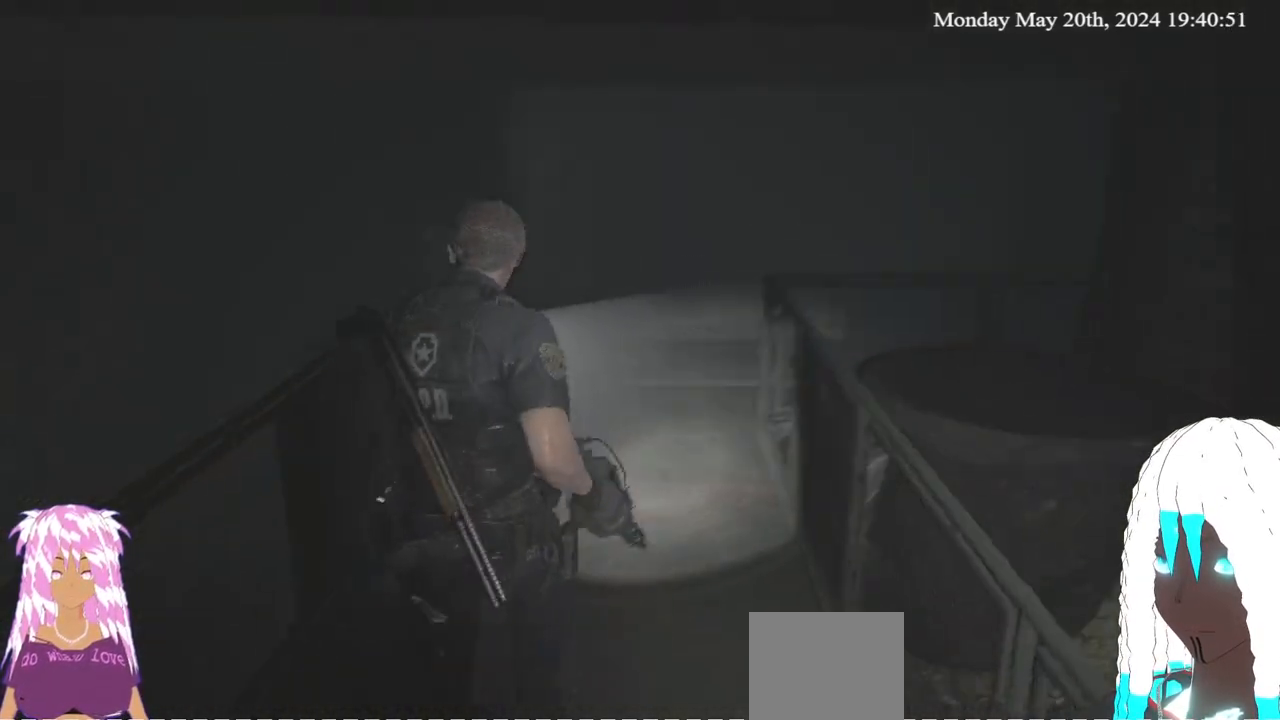
{"buttons": [], "left_stick": "up", "right_stick": "center", "events": [[200, "right_stick", "right"], [383, "right_stick", "center"]]}
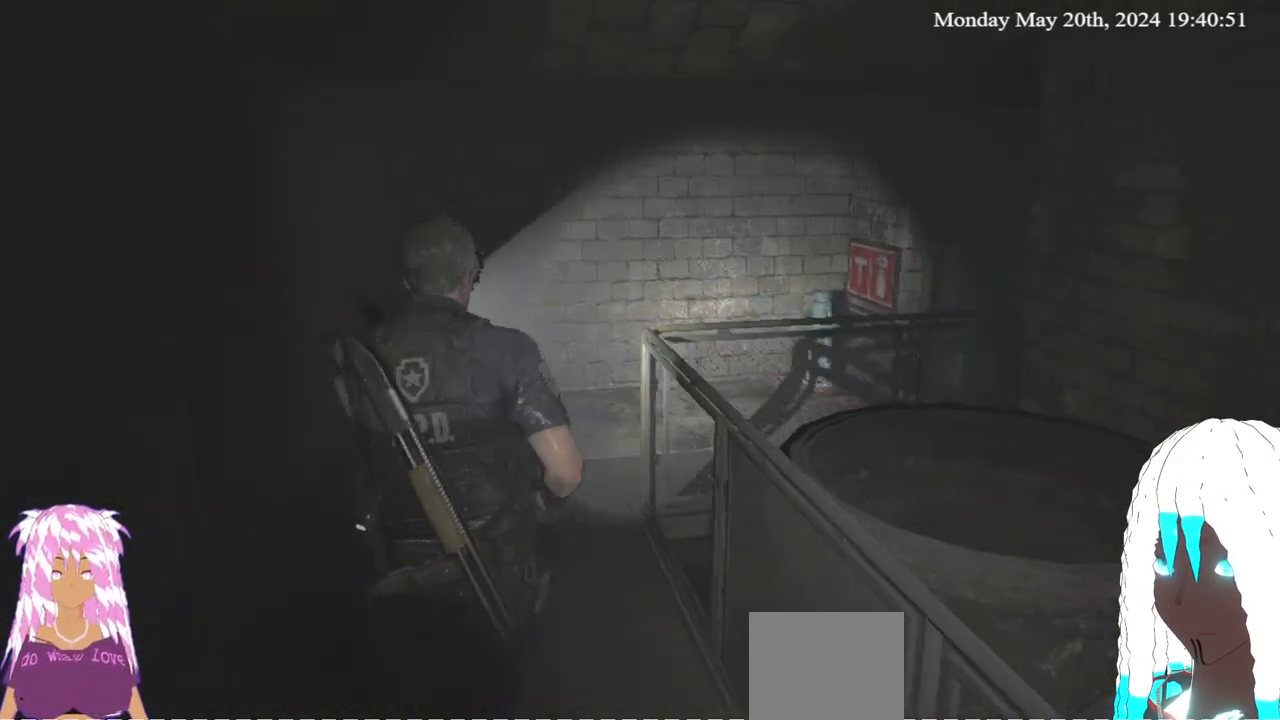
{"buttons": [], "left_stick": "up", "right_stick": "right", "events": [[83, "right_stick", "right"], [283, "right_stick", "center"], [467, "right_stick", "right"]]}
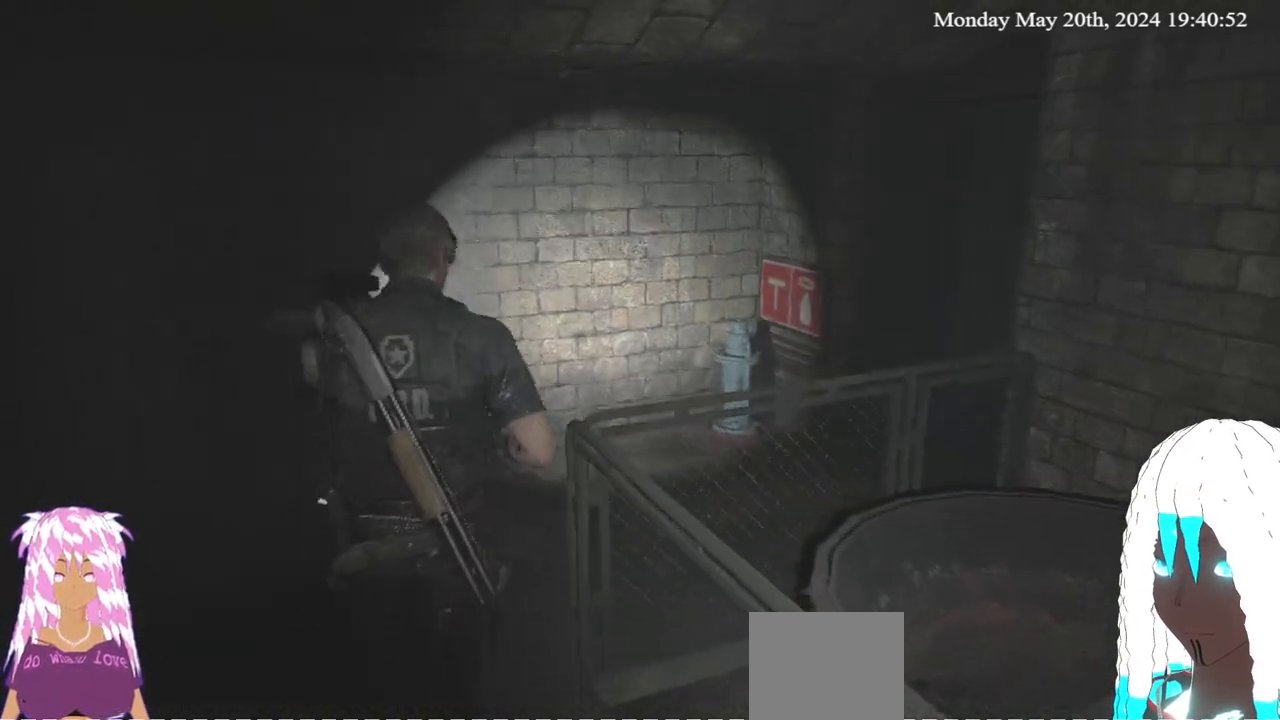
{"buttons": [], "left_stick": "up-right", "right_stick": "right", "events": [[150, "left_stick", "up-right"]]}
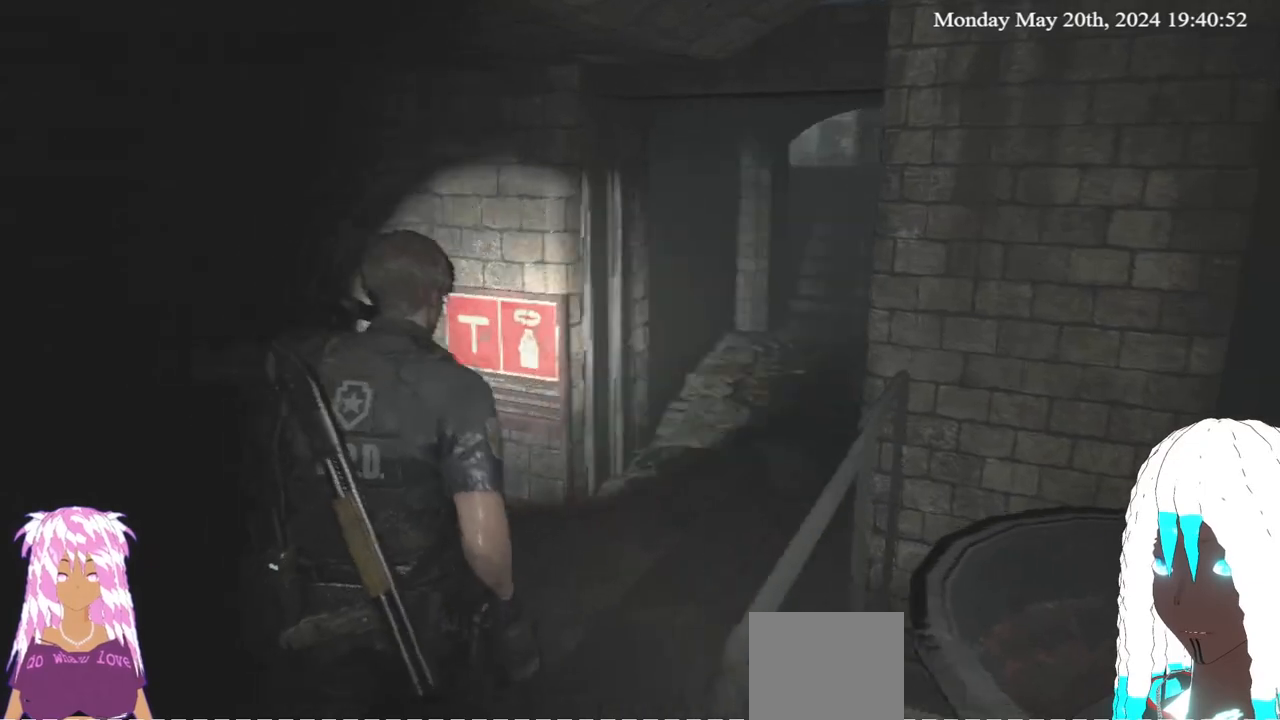
{"buttons": [], "left_stick": "up", "right_stick": "down-right", "events": [[350, "left_stick", "up"], [350, "right_stick", "center"], [417, "right_stick", "right"], [483, "right_stick", "down-right"]]}
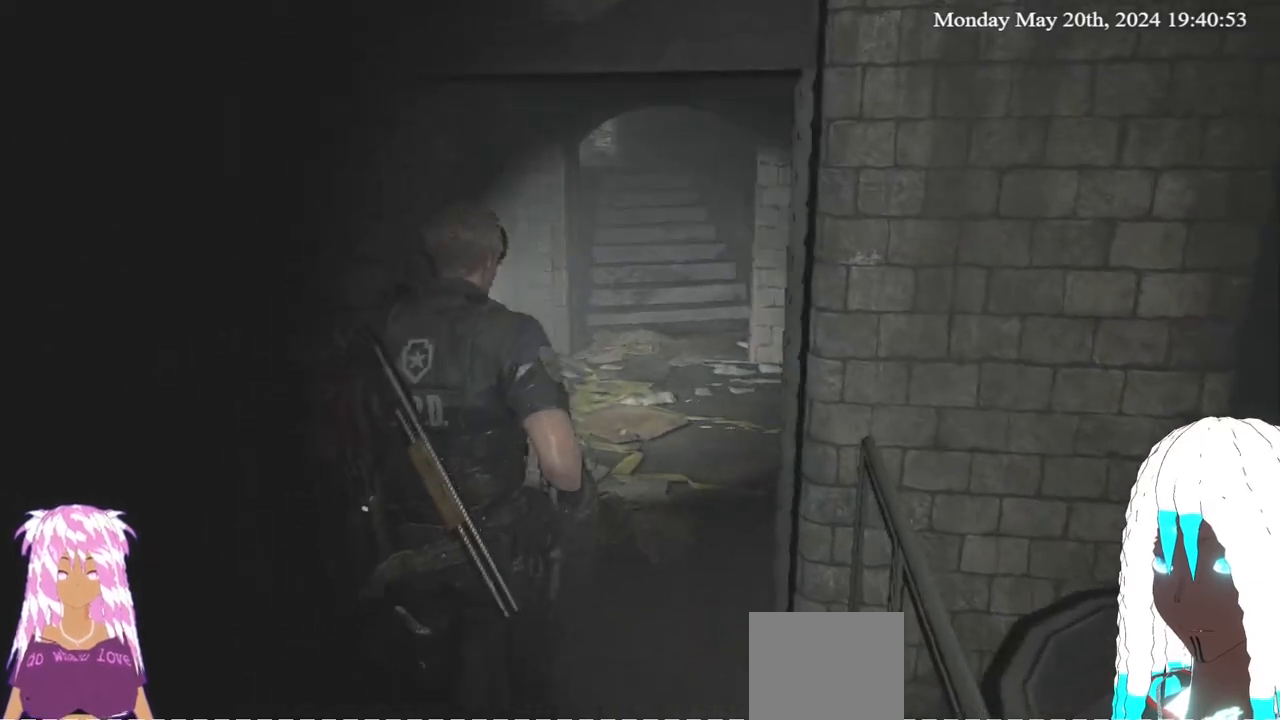
{"buttons": [], "left_stick": "up", "right_stick": "center", "events": [[150, "right_stick", "center"]]}
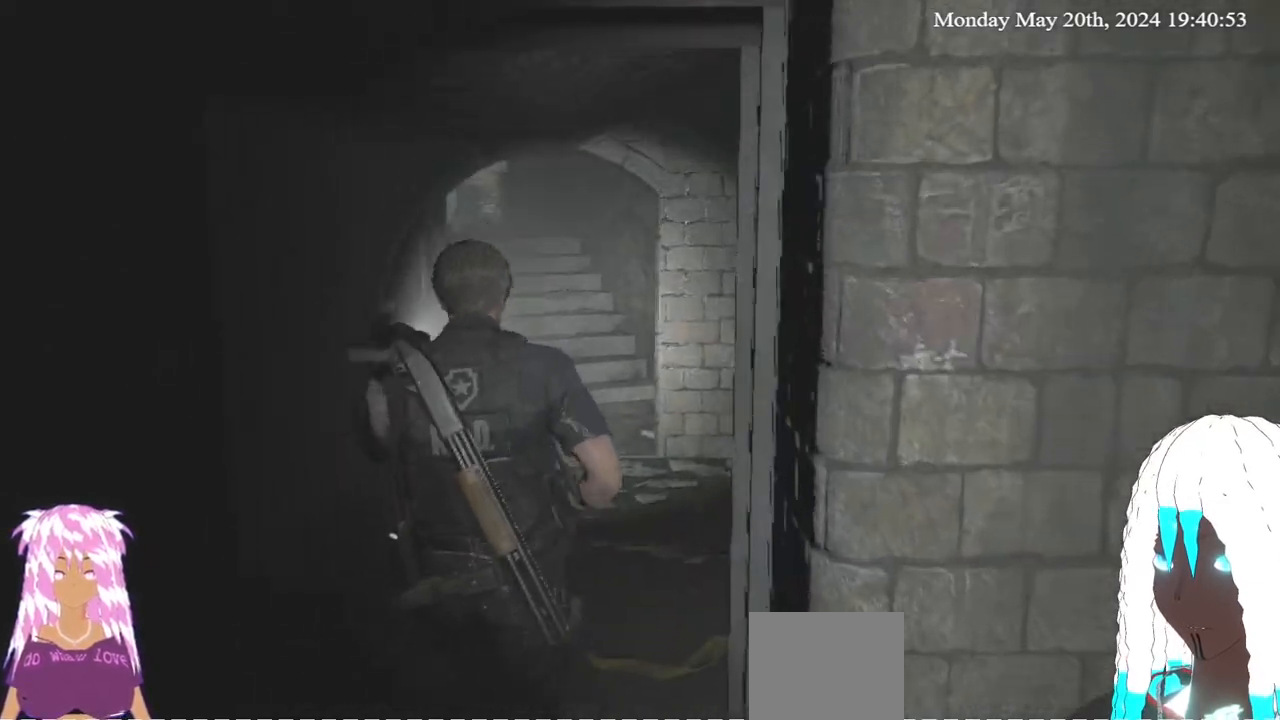
{"buttons": [], "left_stick": "up", "right_stick": "center", "events": []}
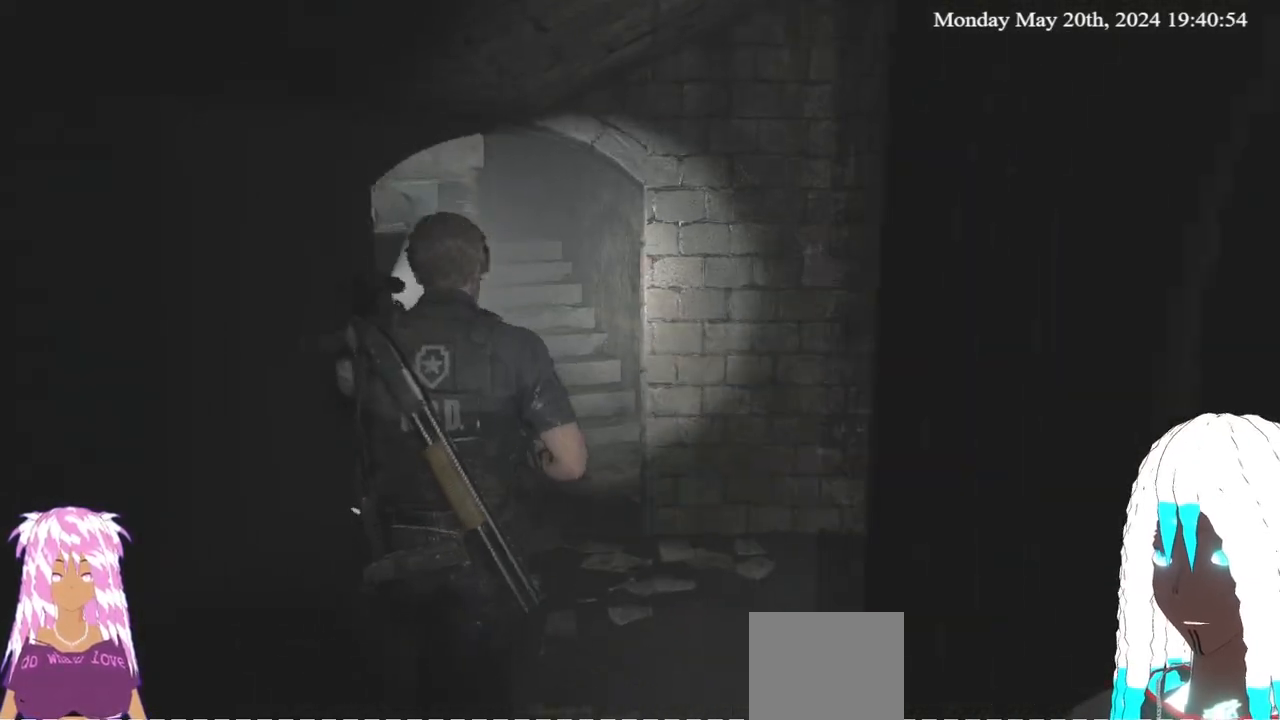
{"buttons": [], "left_stick": "up", "right_stick": "center", "events": []}
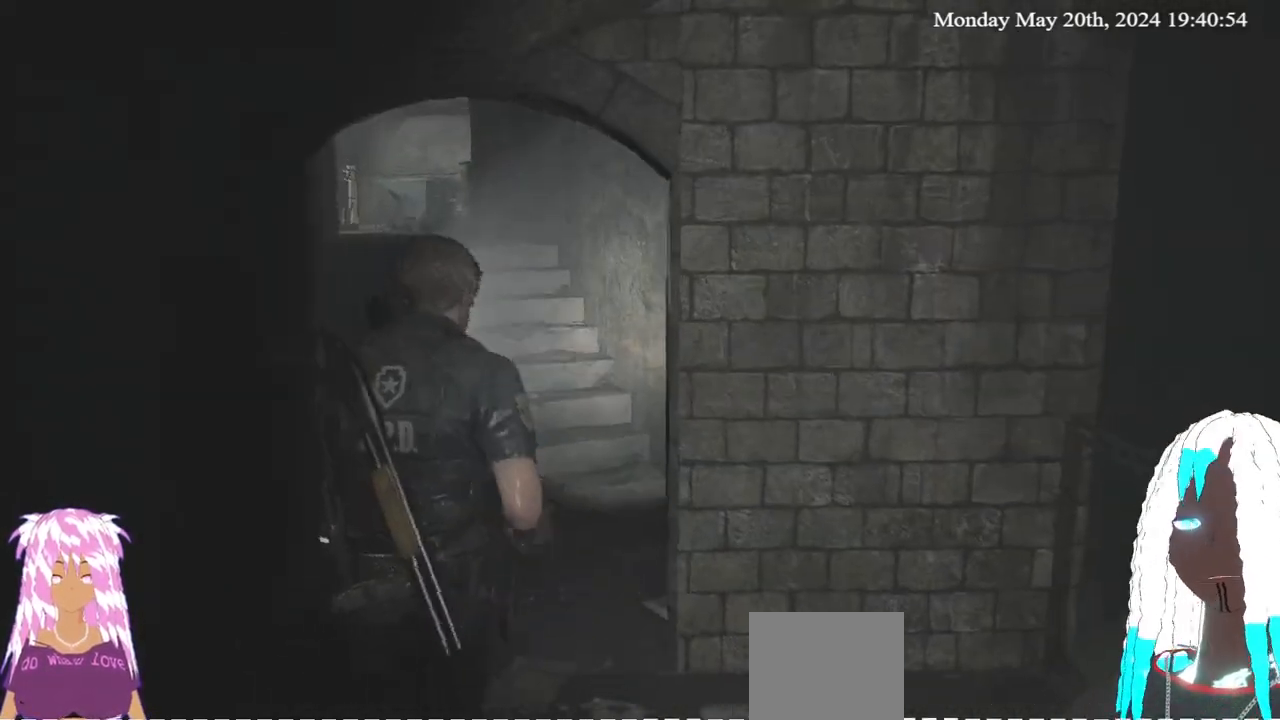
{"buttons": [], "left_stick": "up", "right_stick": "up-left", "events": [[350, "right_stick", "up-left"]]}
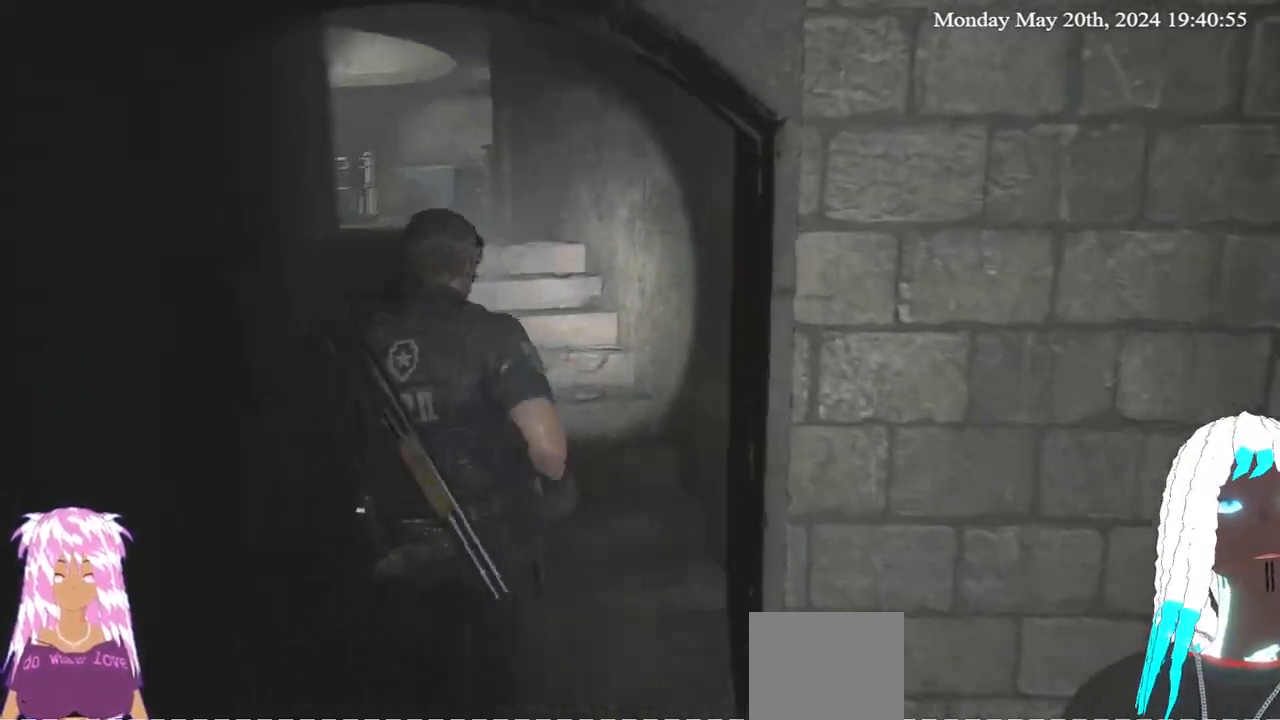
{"buttons": [], "left_stick": "up", "right_stick": "center", "events": [[17, "right_stick", "center"], [317, "right_stick", "left"], [483, "right_stick", "center"]]}
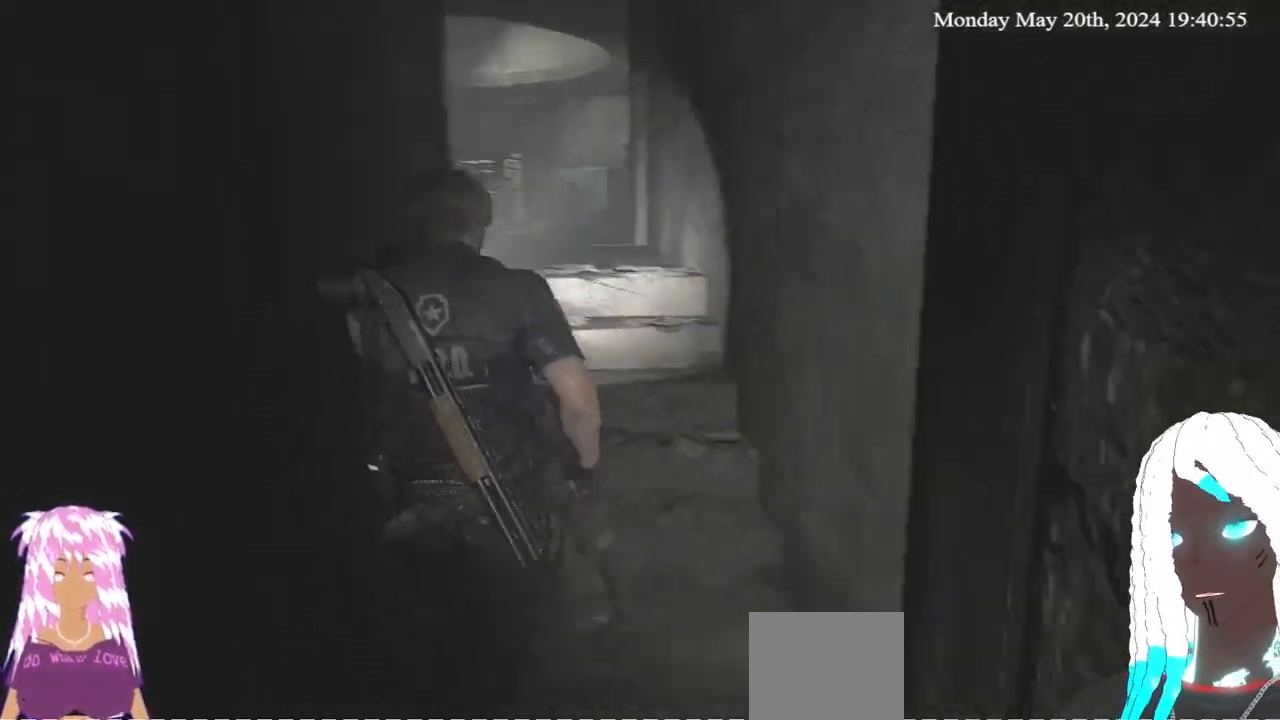
{"buttons": [], "left_stick": "up", "right_stick": "center", "events": [[283, "right_stick", "up-left"], [483, "right_stick", "center"]]}
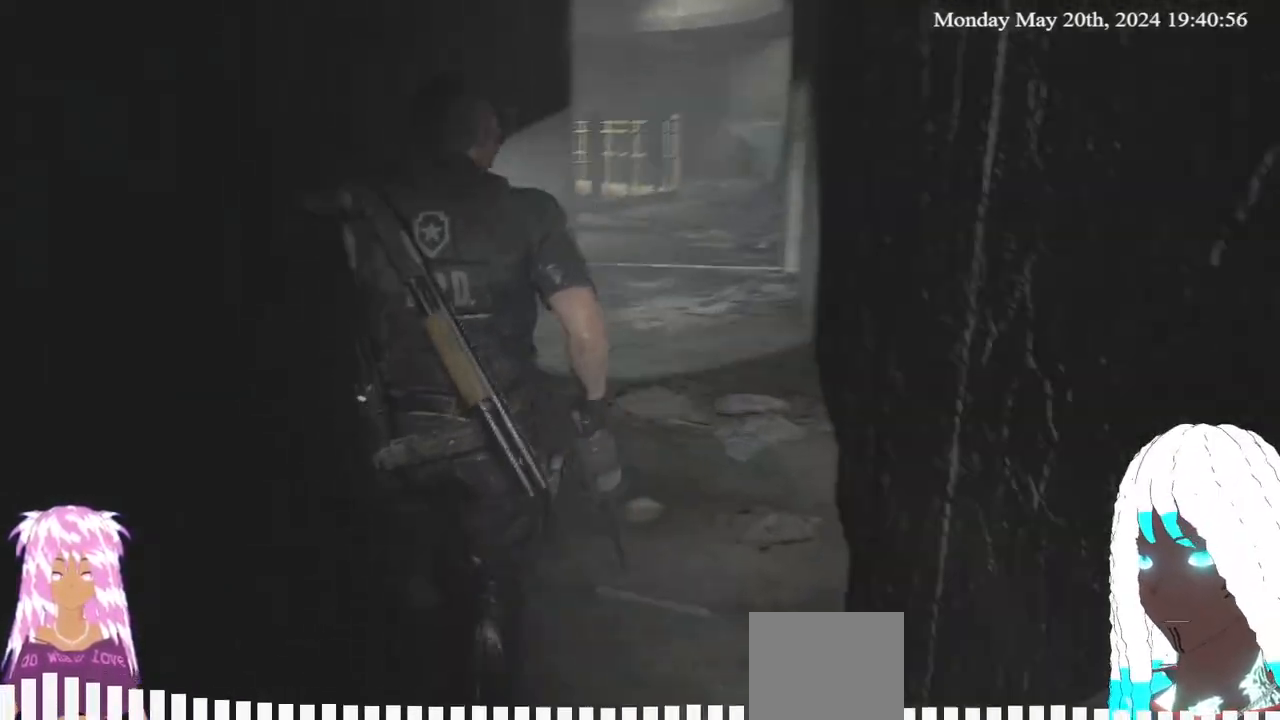
{"buttons": [], "left_stick": "up", "right_stick": "center", "events": []}
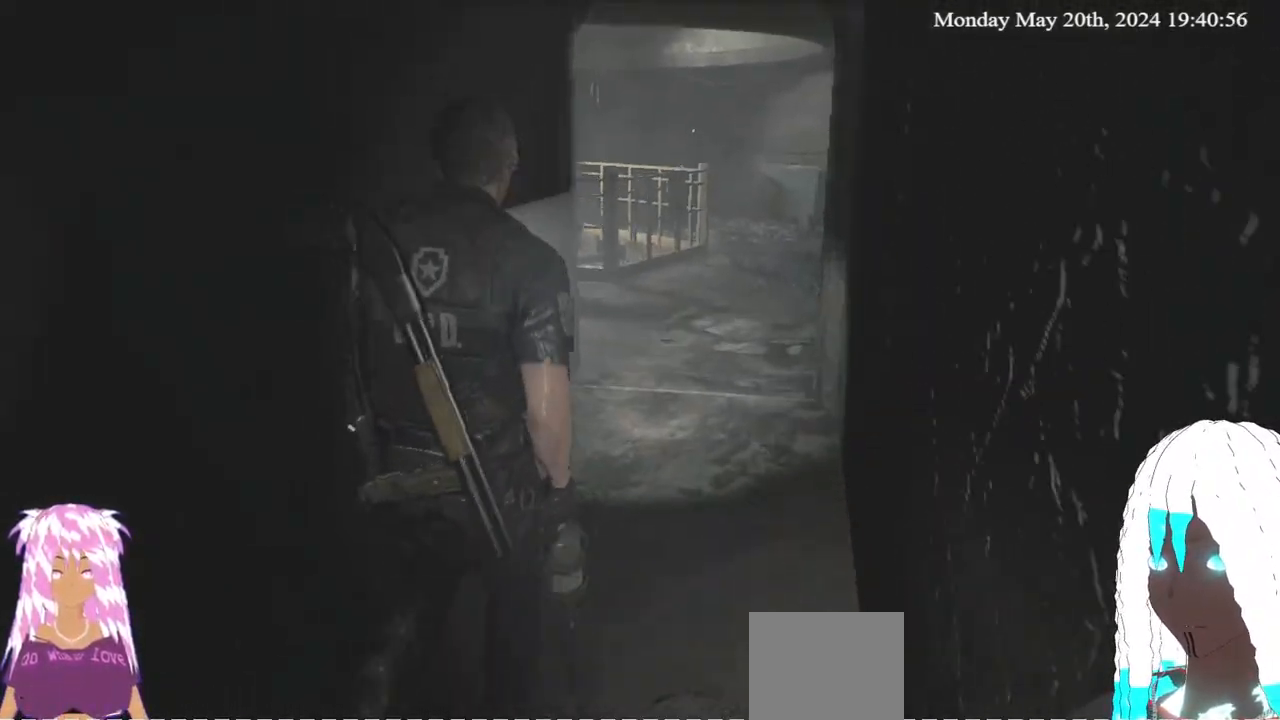
{"buttons": [], "left_stick": "up", "right_stick": "center", "events": []}
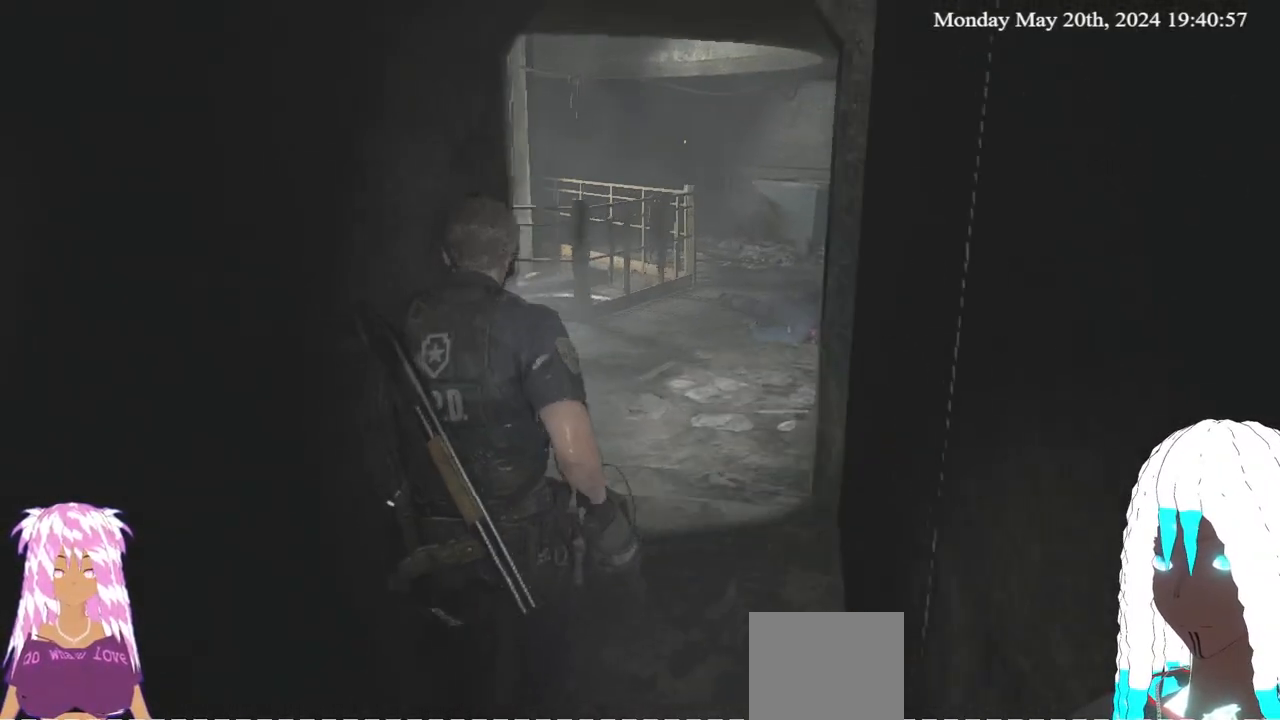
{"buttons": [], "left_stick": "up-right", "right_stick": "left", "events": [[233, "right_stick", "left"], [383, "left_stick", "up-right"]]}
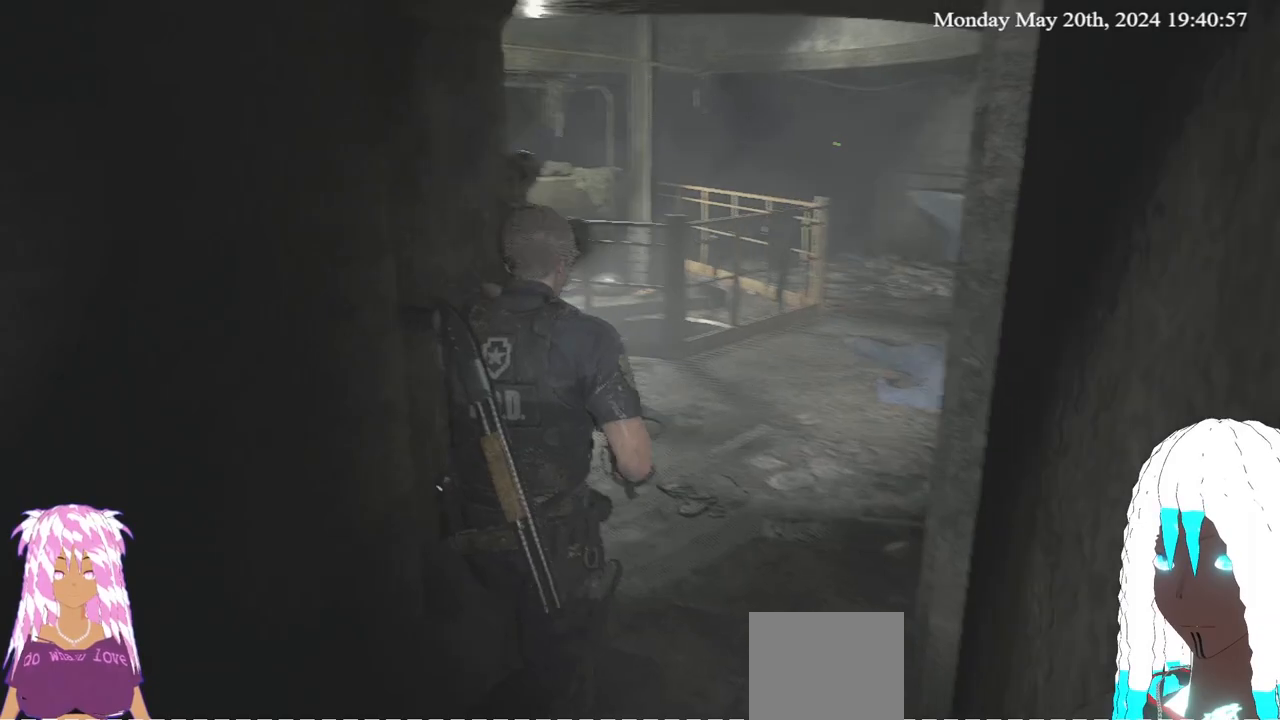
{"buttons": [], "left_stick": "up-right", "right_stick": "center", "events": [[100, "right_stick", "center"]]}
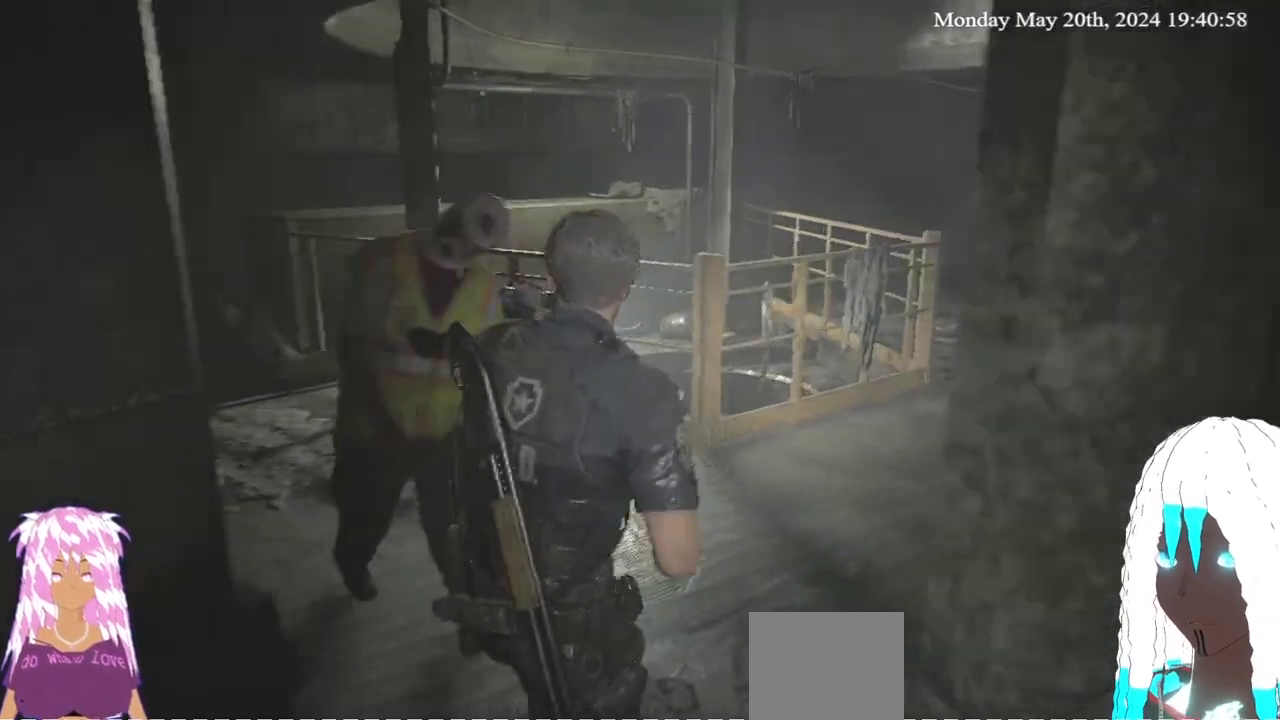
{"buttons": ["L2", "L3"], "left_stick": "up", "right_stick": "center", "events": [[67, "right_stick", "right"], [183, "L3", "down"], [333, "right_stick", "center"], [367, "R2", "down"], [383, "left_stick", "up"], [433, "L2", "down"], [500, "R2", "up"]]}
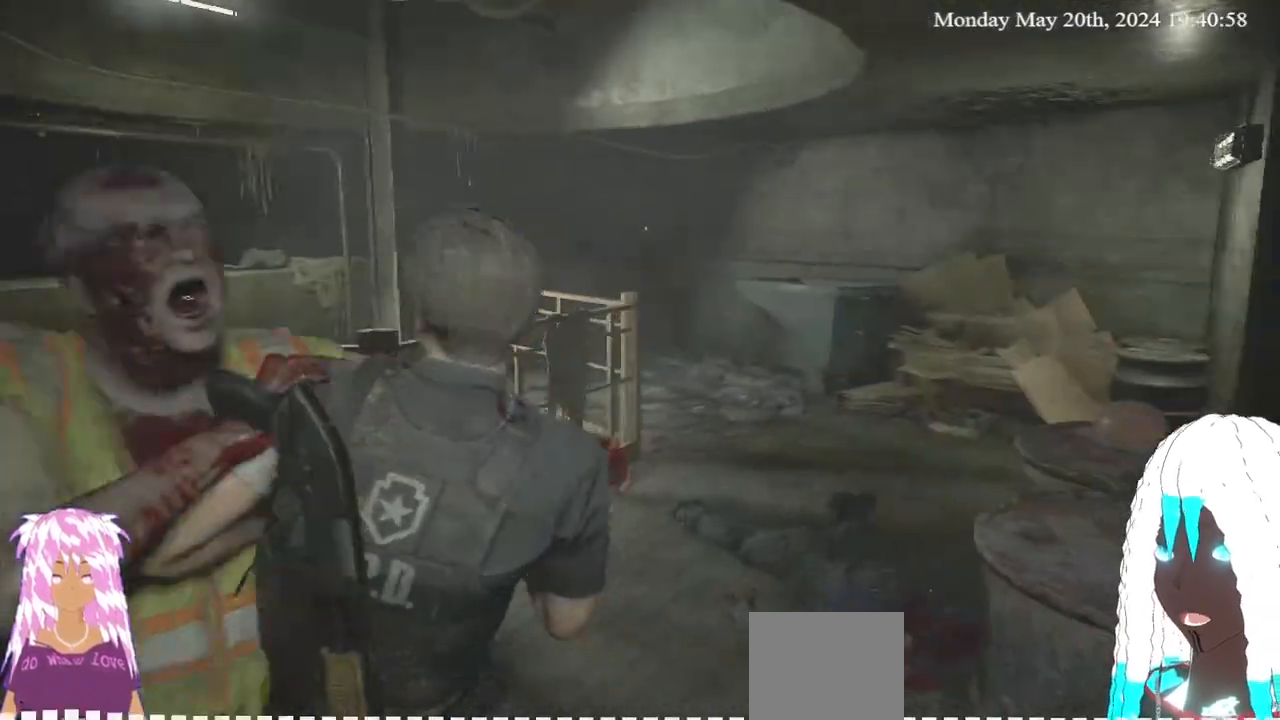
{"buttons": ["CROSS", "R2"], "left_stick": "up", "right_stick": "center"}
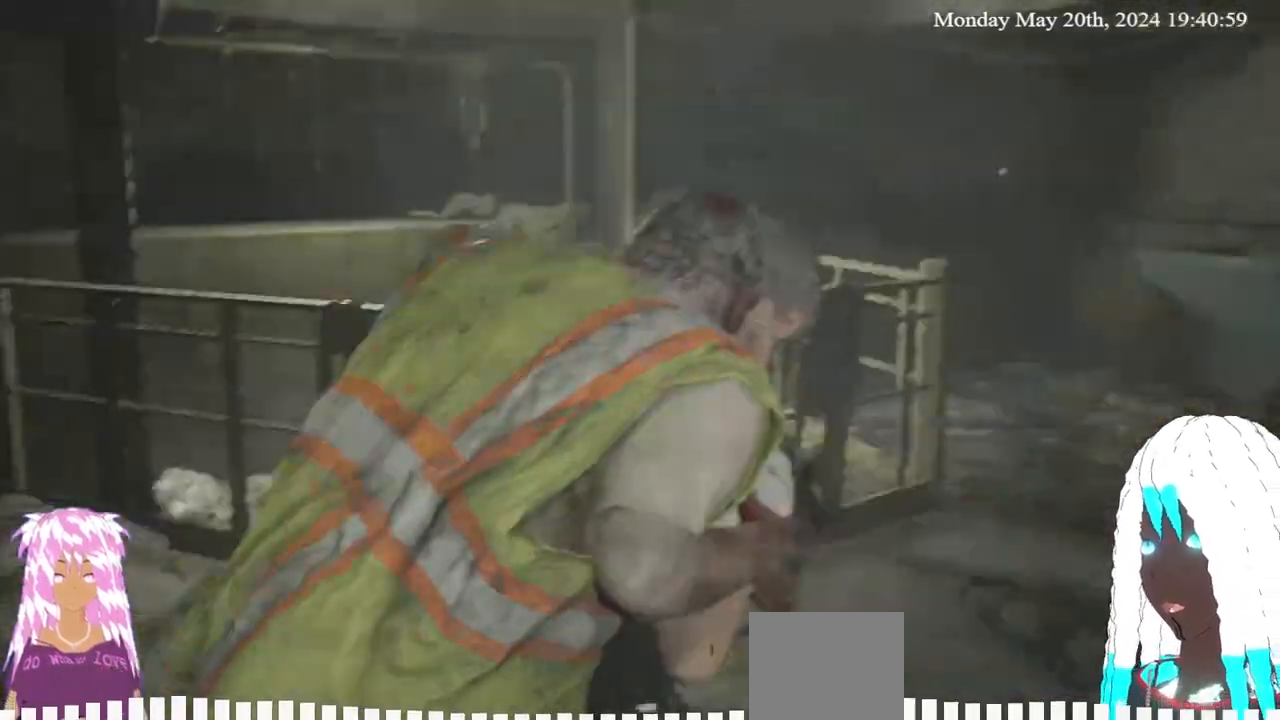
{"buttons": ["CROSS", "L1", "R2"], "left_stick": "up", "right_stick": "center", "events": [[83, "CROSS", "up"], [100, "L2", "down"], [150, "CROSS", "down"], [167, "L2", "up"], [217, "CROSS", "up"], [233, "L1", "down"], [267, "CROSS", "down"], [333, "L1", "up"], [350, "CROSS", "up"], [400, "CROSS", "down"], [417, "L1", "down"], [417, "right_stick", "down"], [467, "right_stick", "center"]]}
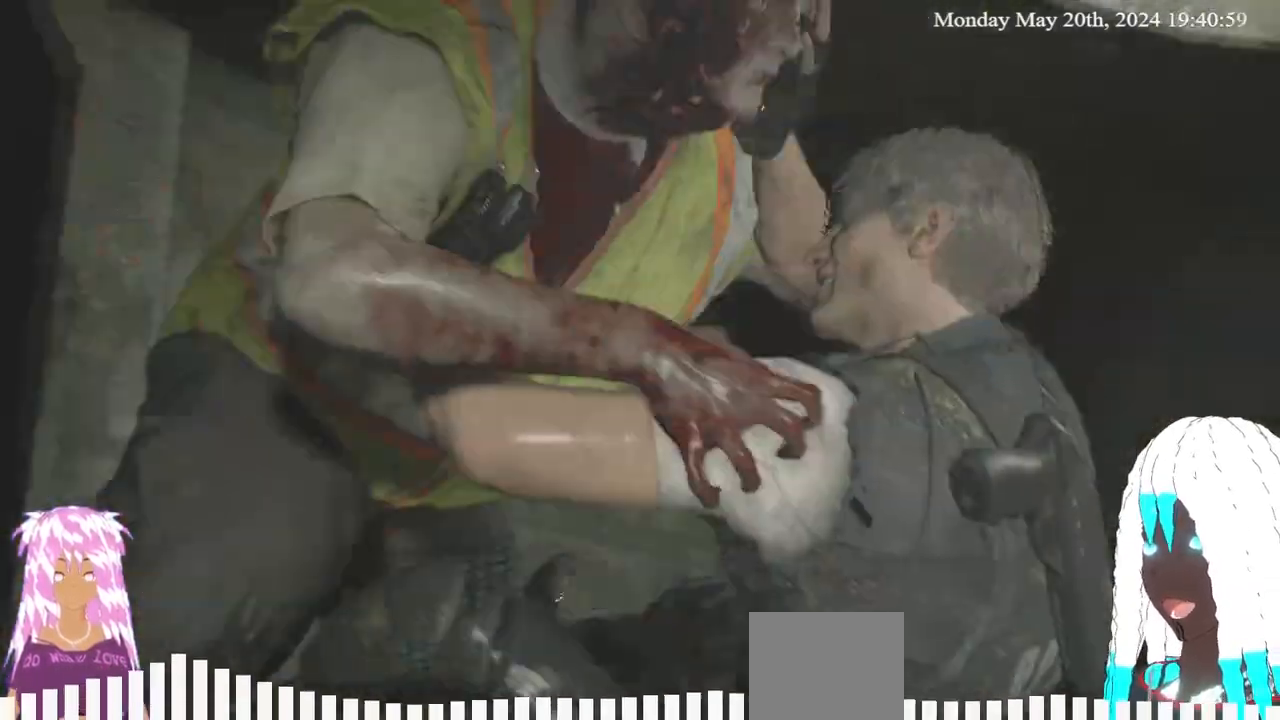
{"buttons": ["L2", "R2"], "left_stick": "down-left", "right_stick": "down-left"}